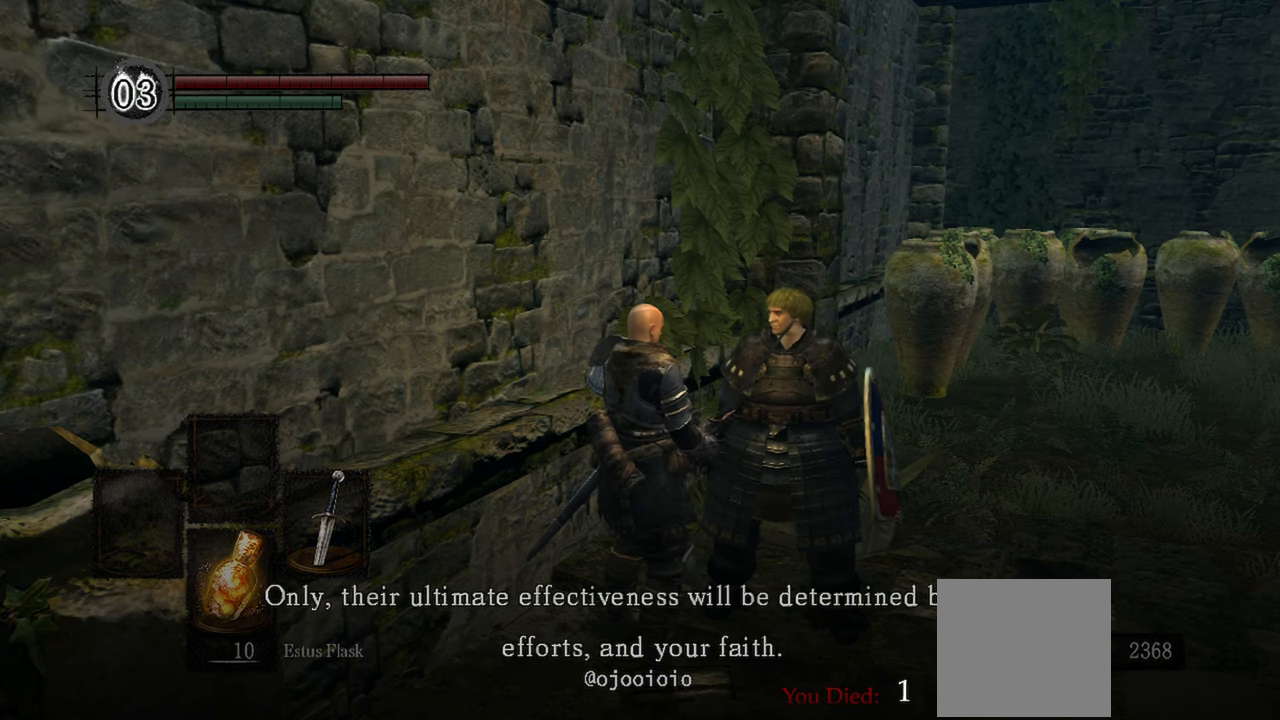
Gameplay with a controller (Xbox layout); each line is a JSON object with the inputs held at the frame after it. "events" lists button and stick changes between this image and that frame as [ms after this image, input, new state], when the widget could be followed in between.
{"buttons": [], "left_stick": "center", "right_stick": "center", "events": []}
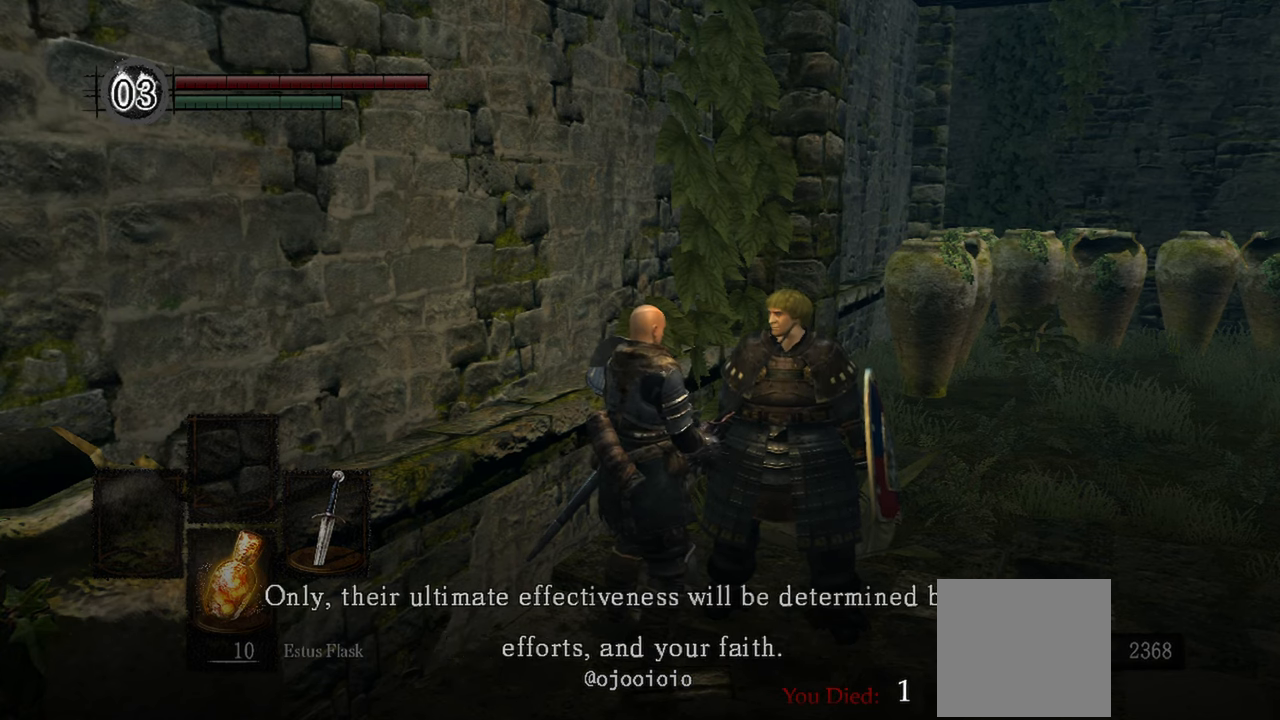
{"buttons": [], "left_stick": "center", "right_stick": "center", "events": [[133, "A", "down"], [267, "A", "up"]]}
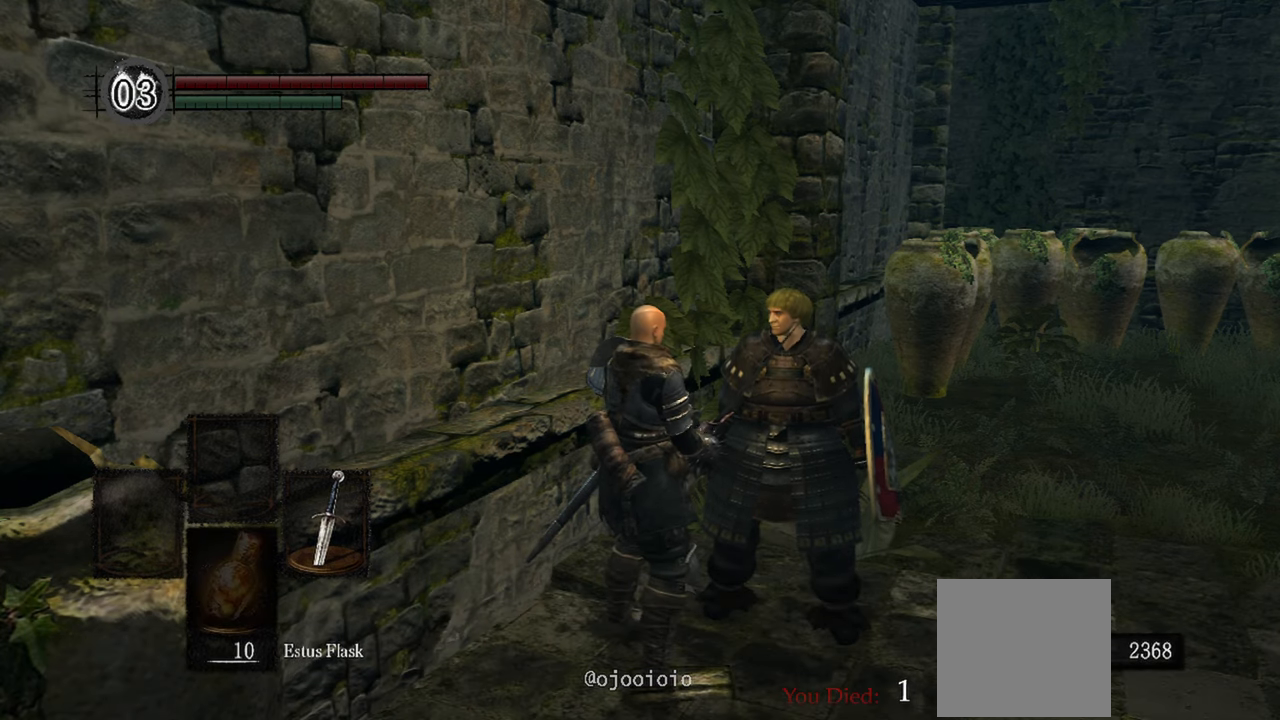
{"buttons": [], "left_stick": "center", "right_stick": "center", "events": []}
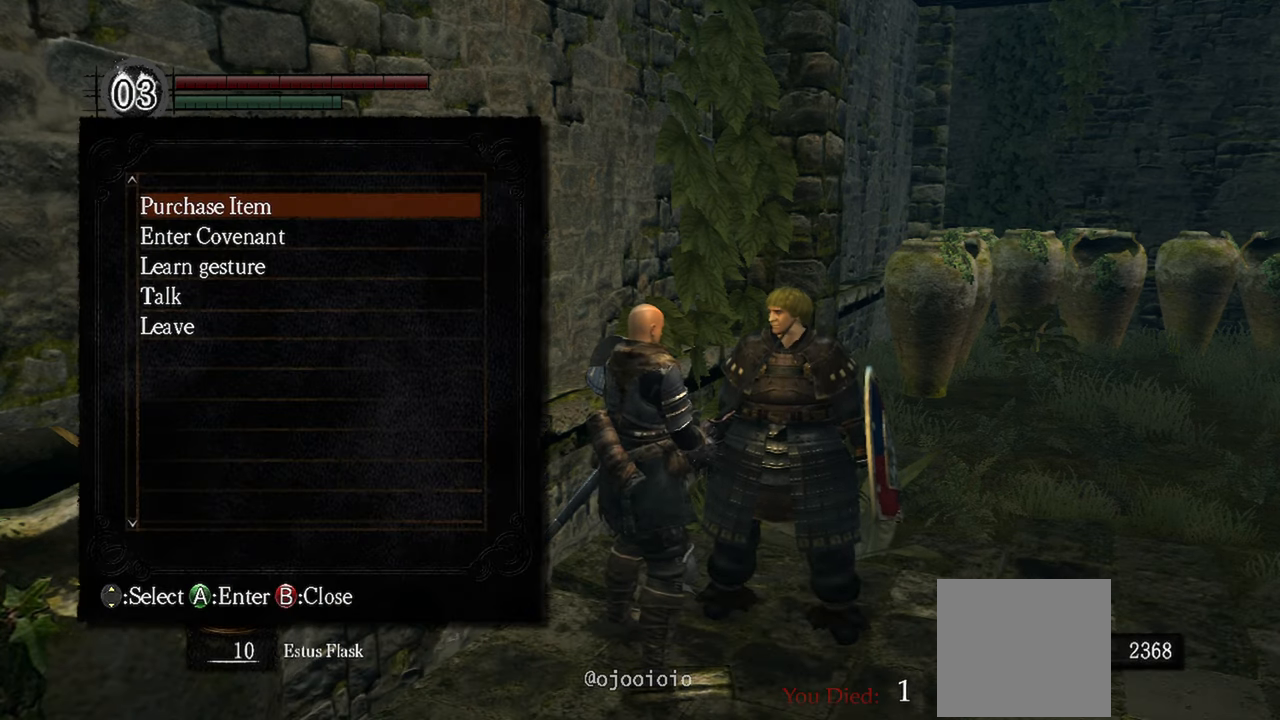
{"buttons": [], "left_stick": "center", "right_stick": "center", "events": []}
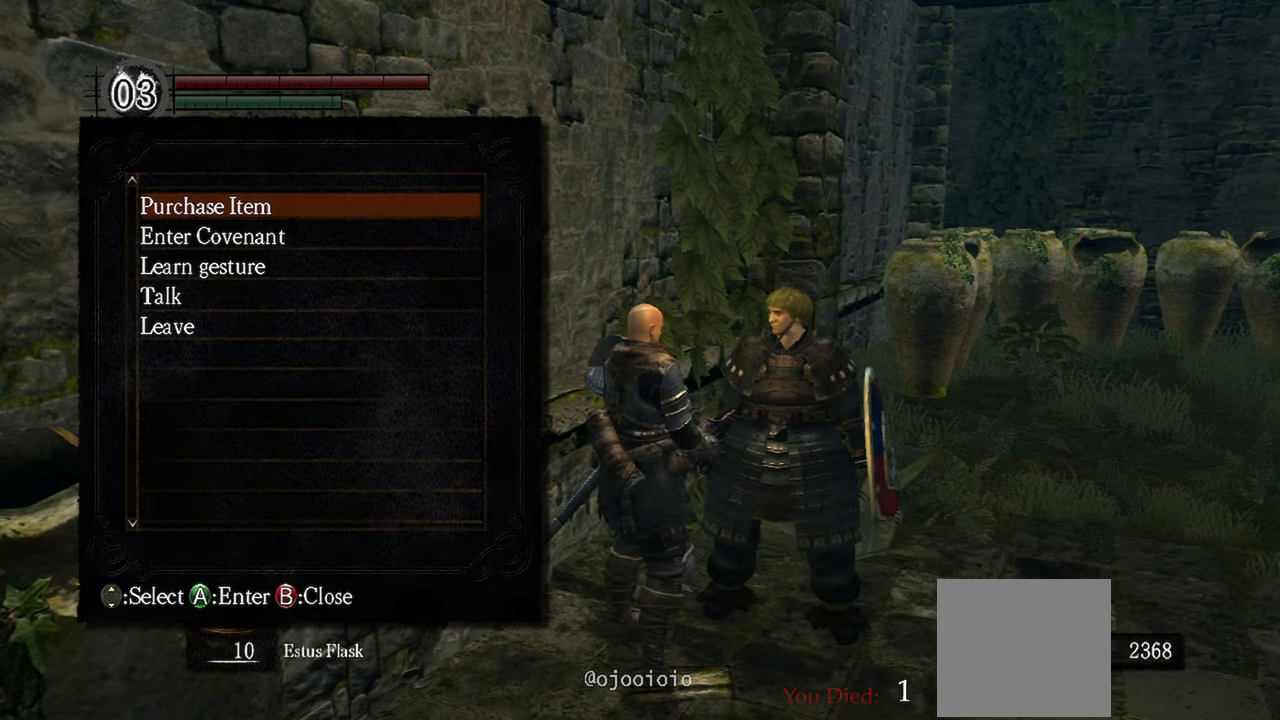
{"buttons": [], "left_stick": "center", "right_stick": "center", "events": [[333, "DPAD_DOWN", "down"], [467, "DPAD_DOWN", "up"]]}
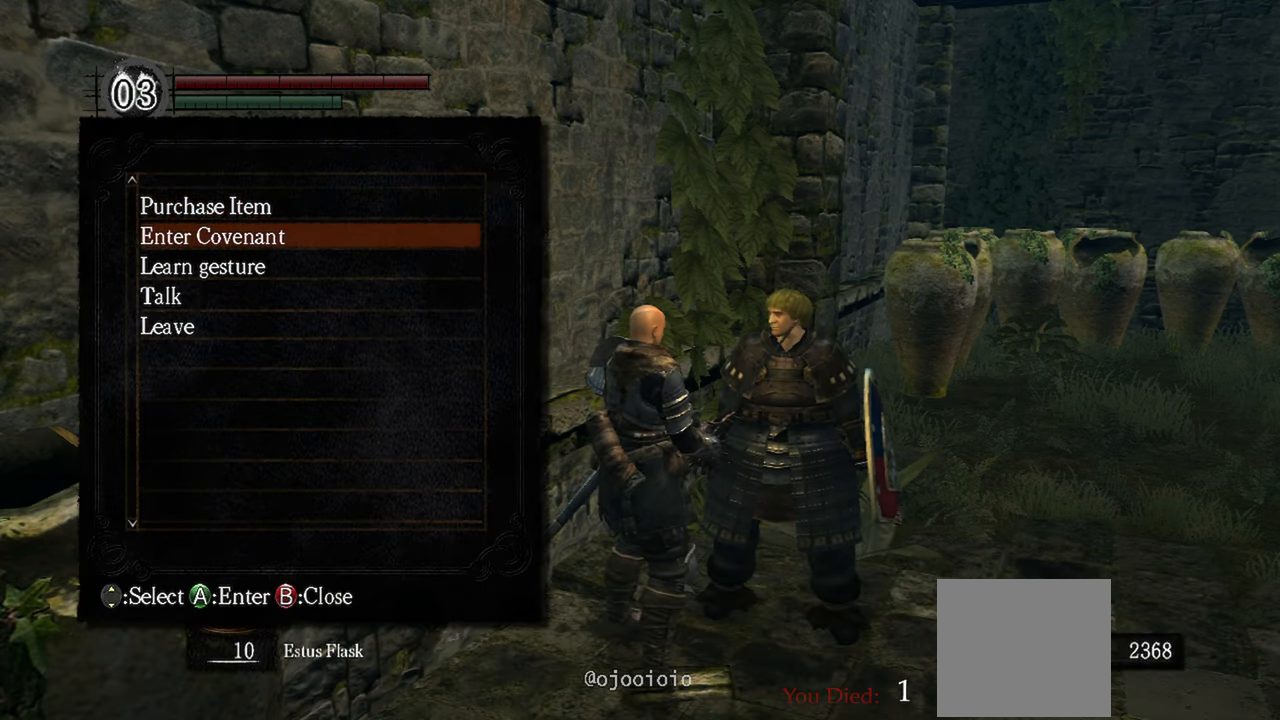
{"buttons": [], "left_stick": "center", "right_stick": "center", "events": [[100, "DPAD_DOWN", "down"], [267, "A", "down"], [267, "DPAD_DOWN", "up"], [400, "A", "up"]]}
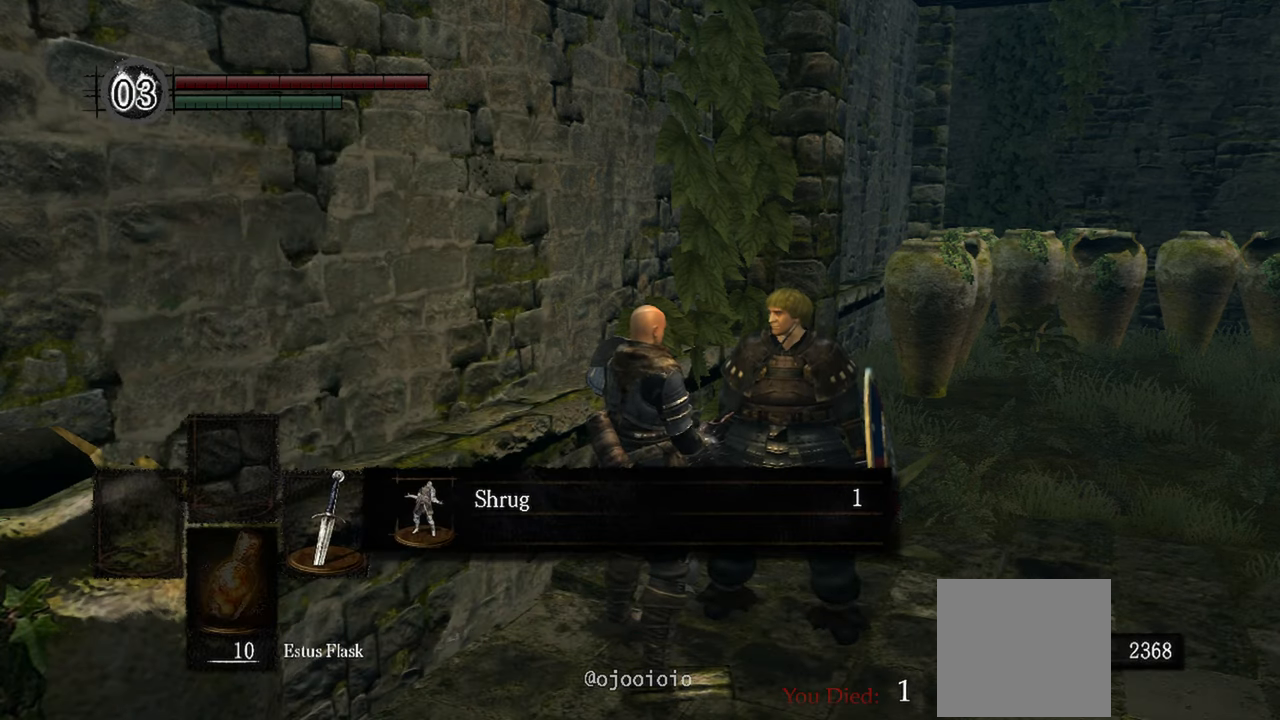
{"buttons": [], "left_stick": "center", "right_stick": "center", "events": []}
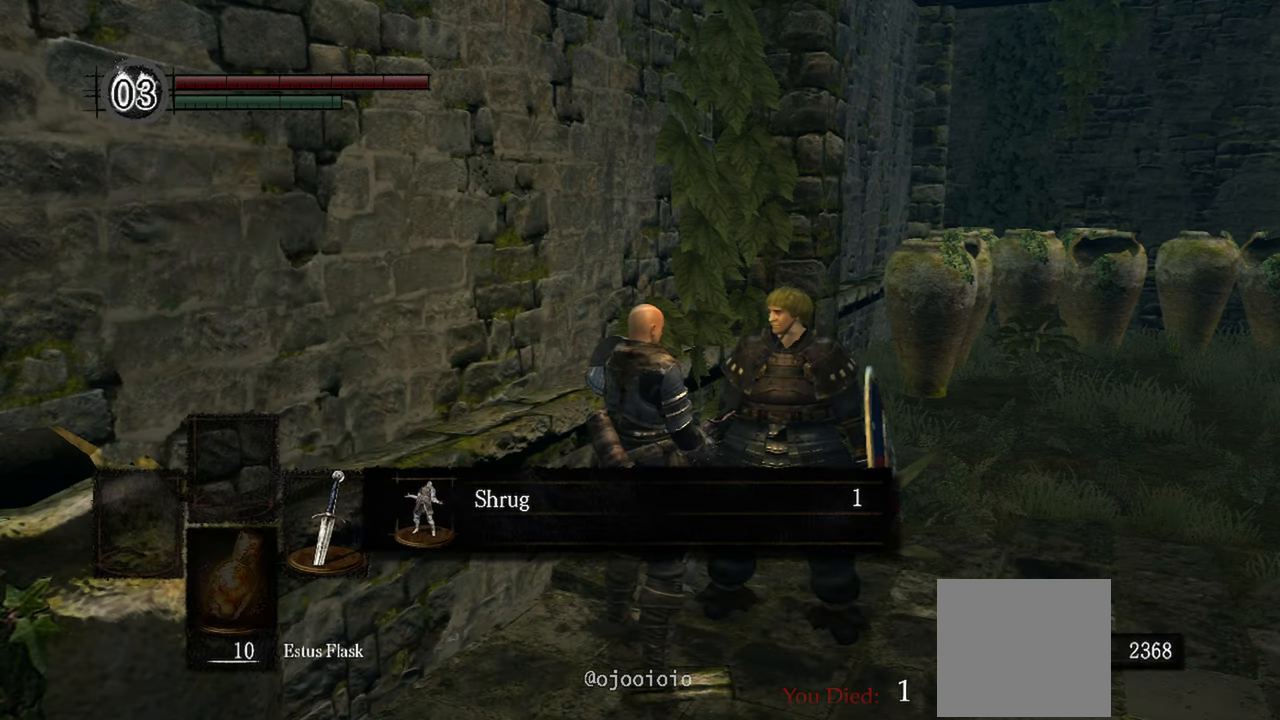
{"buttons": [], "left_stick": "center", "right_stick": "center", "events": [[33, "A", "down"], [133, "A", "up"]]}
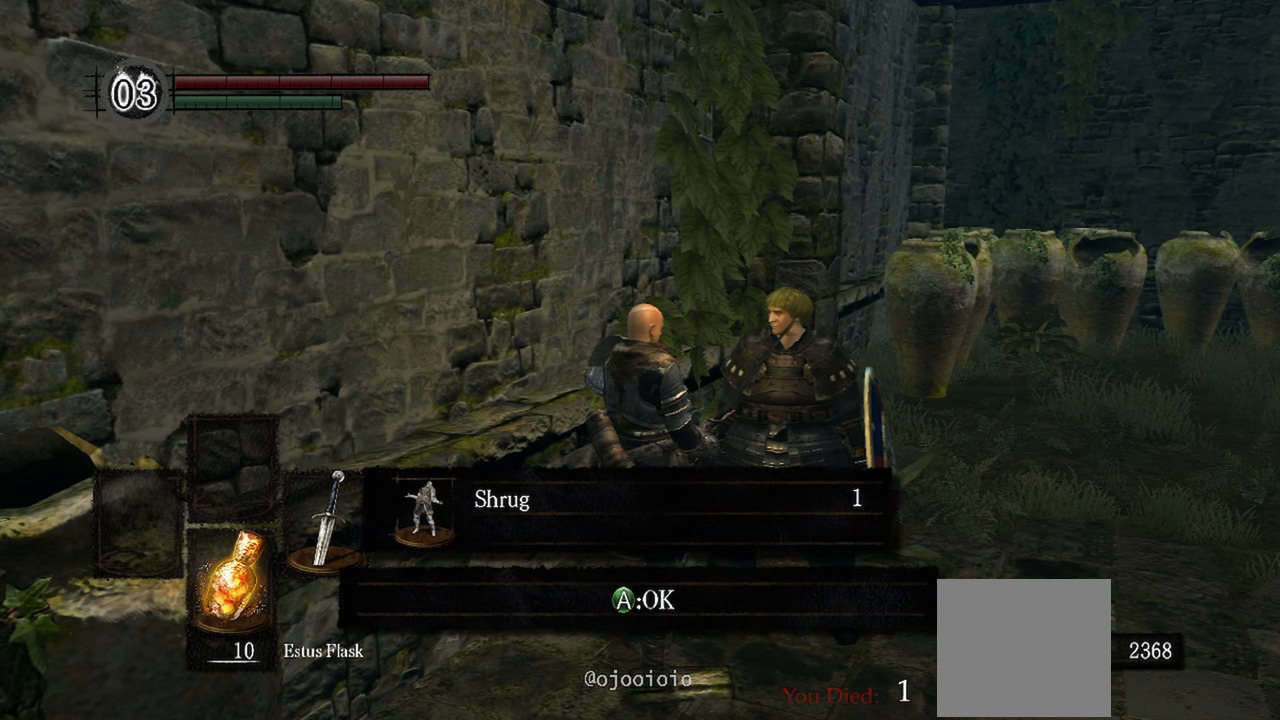
{"buttons": [], "left_stick": "center", "right_stick": "center", "events": [[333, "A", "down"], [433, "A", "up"]]}
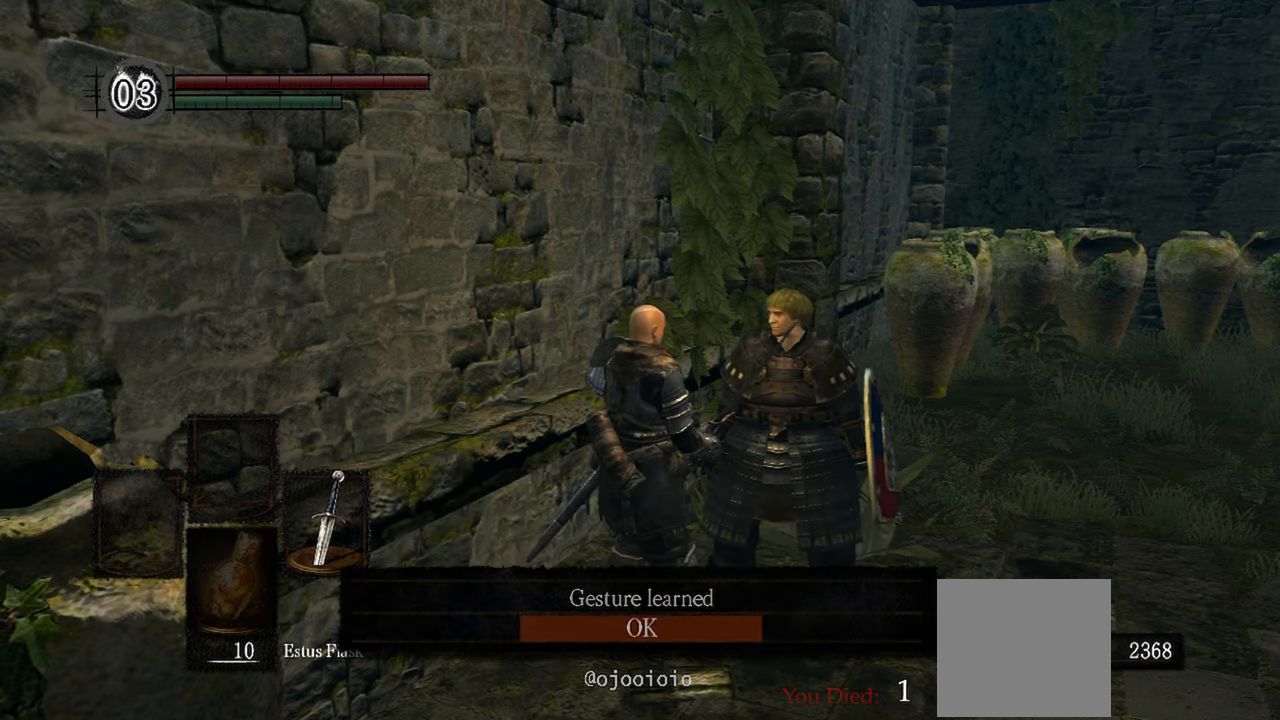
{"buttons": [], "left_stick": "center", "right_stick": "center", "events": []}
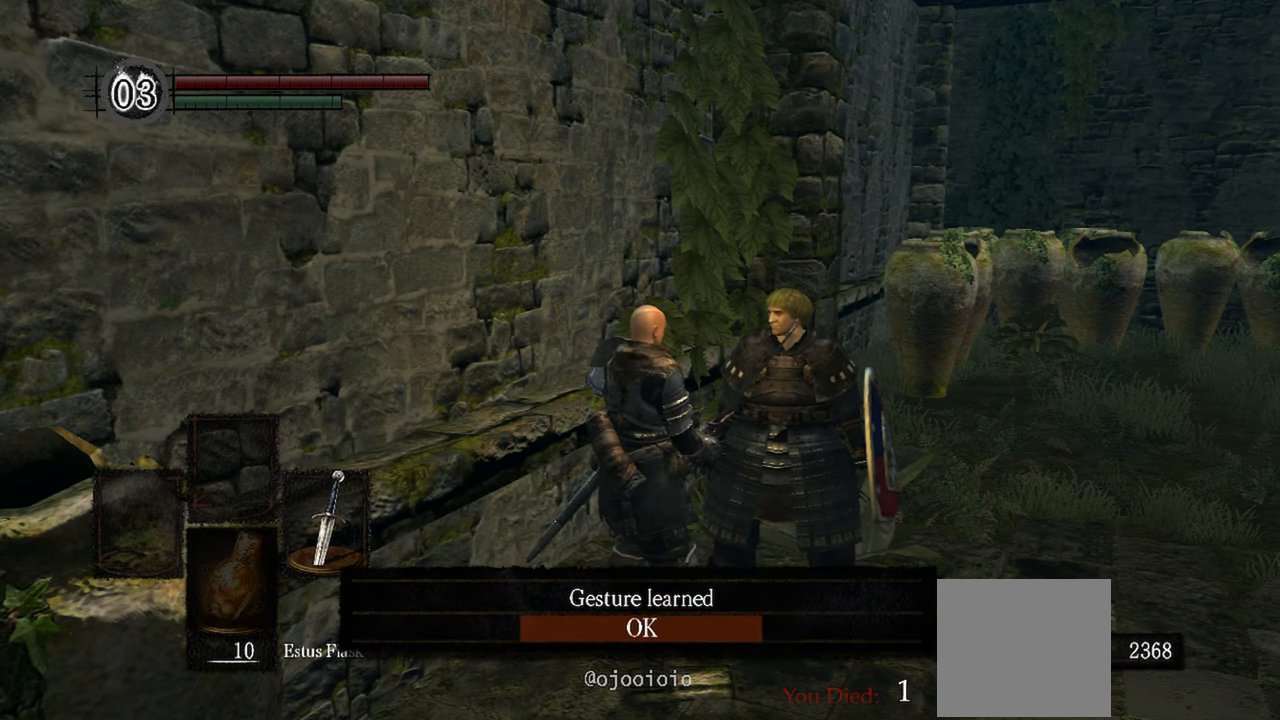
{"buttons": [], "left_stick": "center", "right_stick": "center", "events": [[100, "A", "down"], [200, "A", "up"]]}
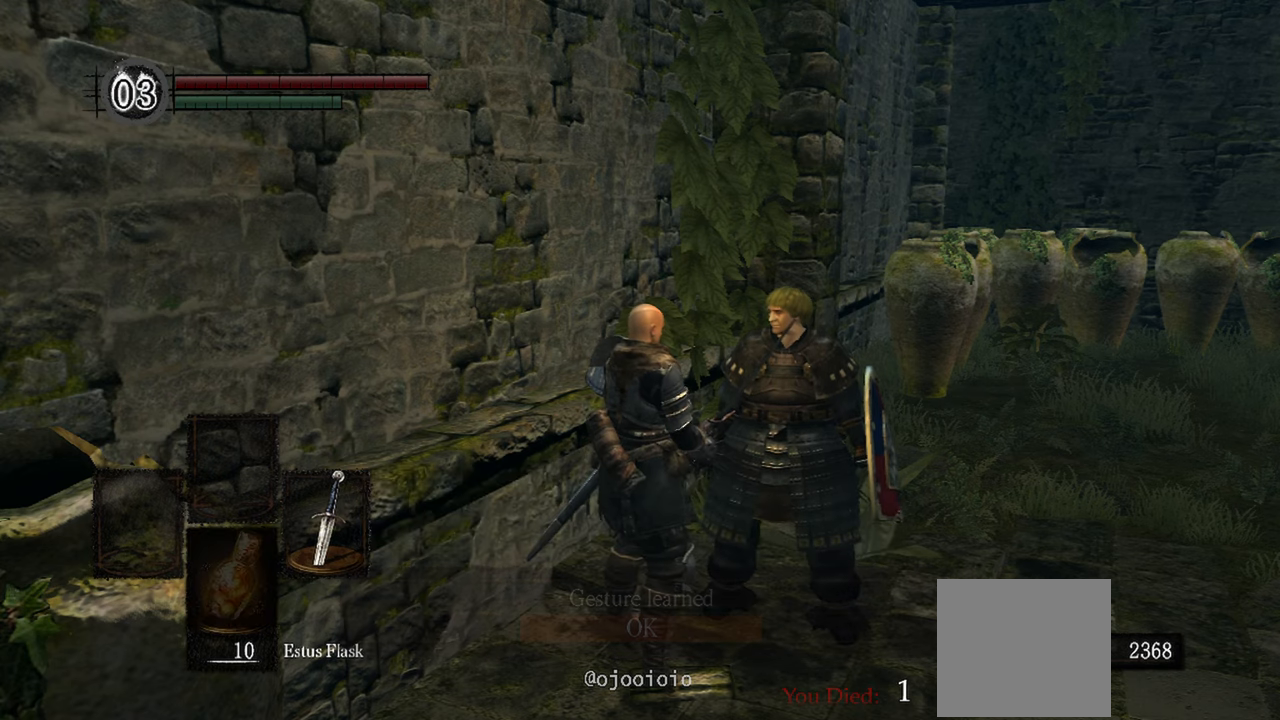
{"buttons": [], "left_stick": "center", "right_stick": "center", "events": []}
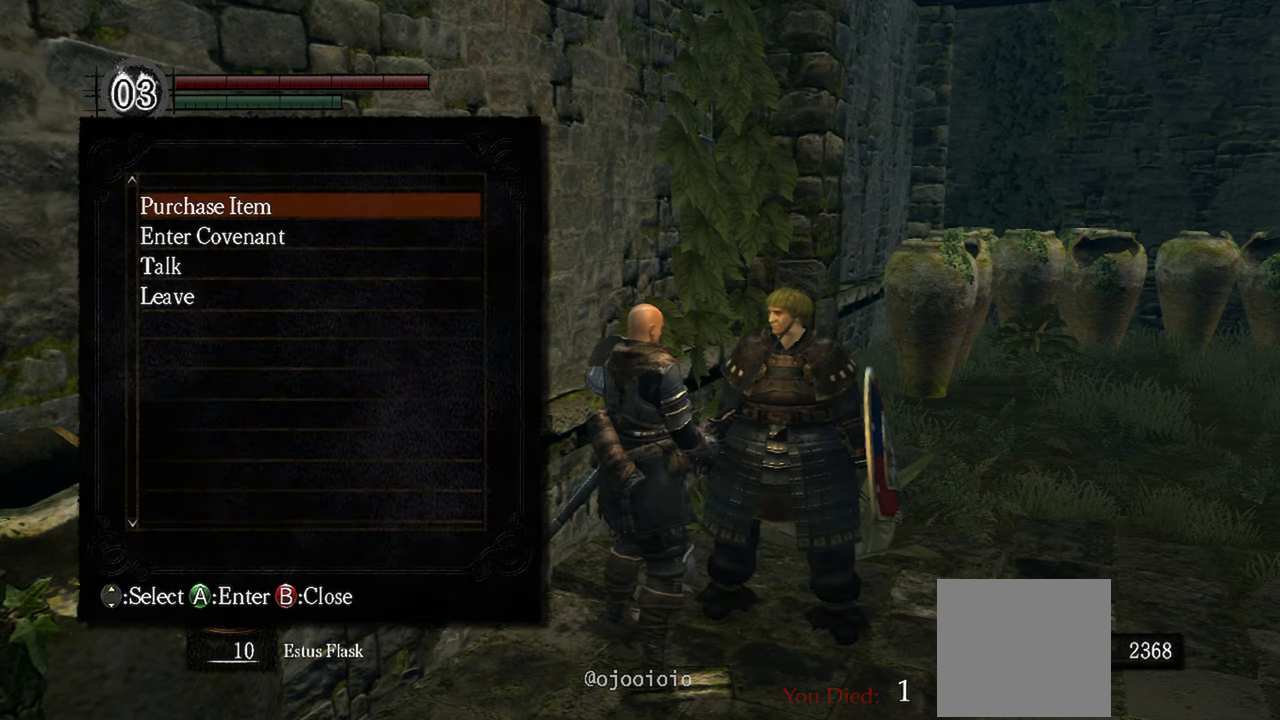
{"buttons": ["DPAD_DOWN"], "left_stick": "center", "right_stick": "center", "events": [[500, "DPAD_DOWN", "down"]]}
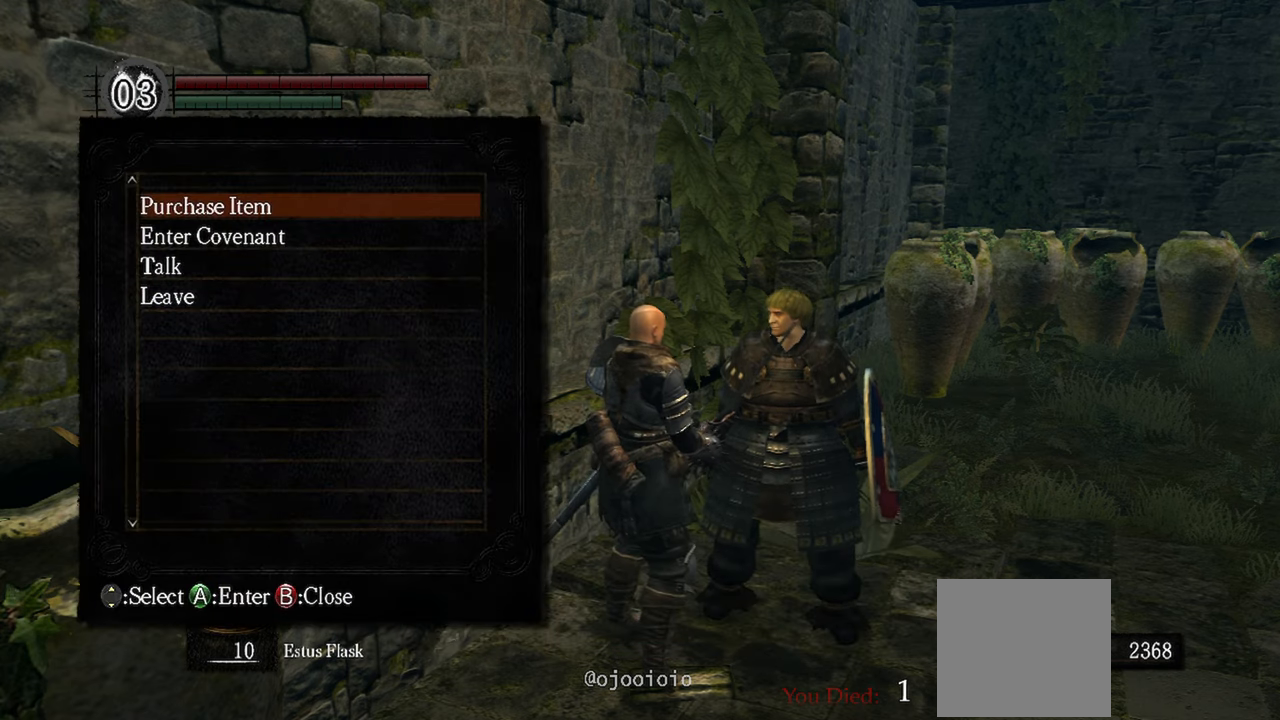
{"buttons": [], "left_stick": "center", "right_stick": "center", "events": [[167, "DPAD_DOWN", "up"]]}
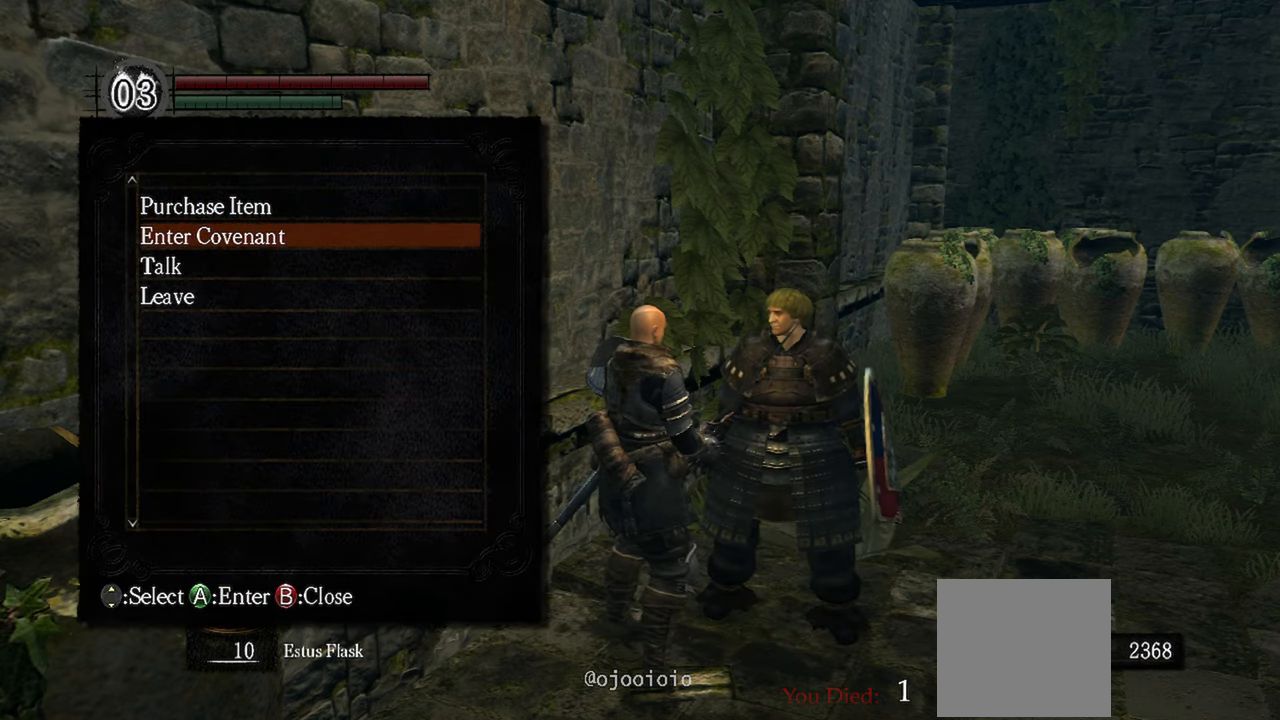
{"buttons": [], "left_stick": "center", "right_stick": "center", "events": [[67, "DPAD_DOWN", "down"], [200, "A", "down"], [200, "DPAD_DOWN", "up"], [333, "A", "up"]]}
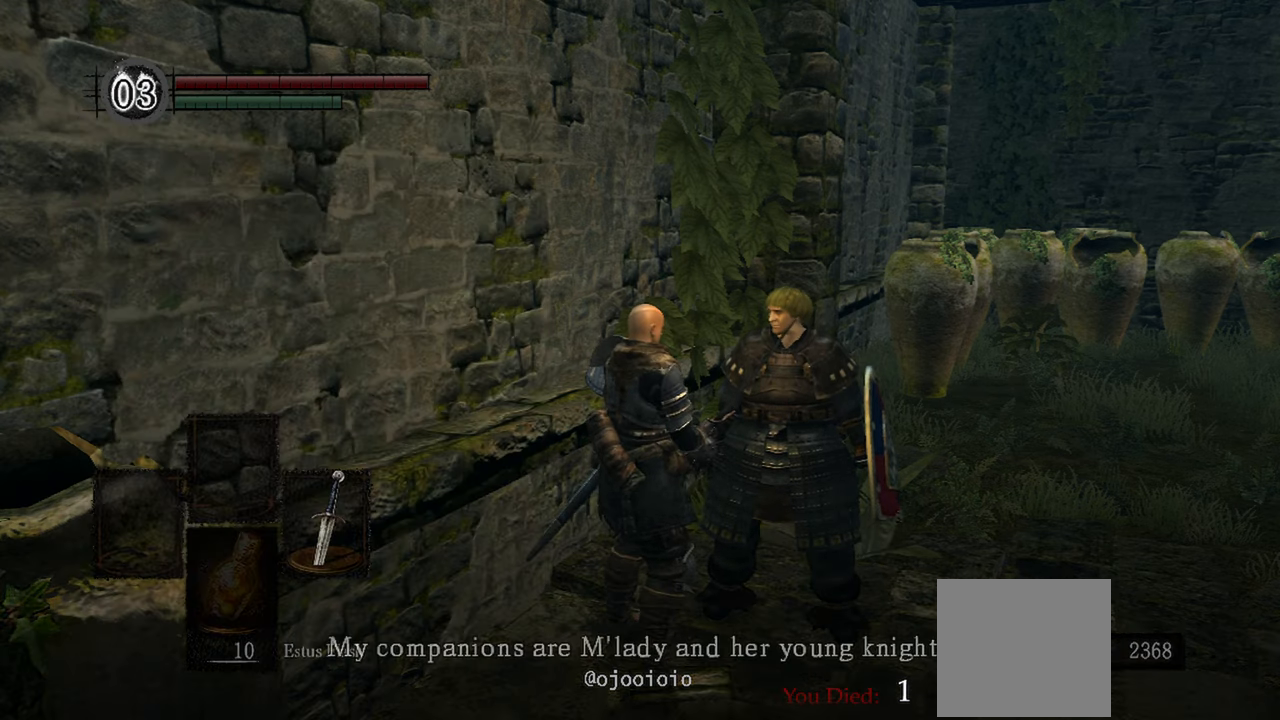
{"buttons": [], "left_stick": "center", "right_stick": "center", "events": []}
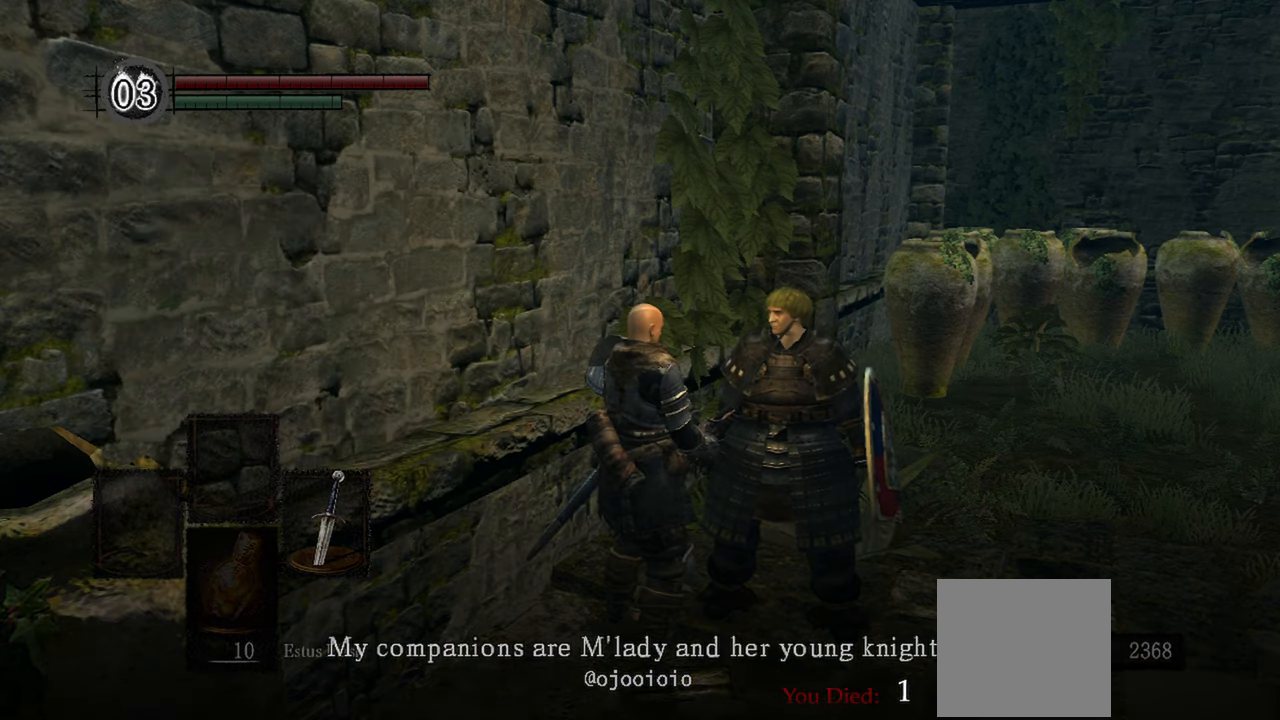
{"buttons": [], "left_stick": "center", "right_stick": "center", "events": []}
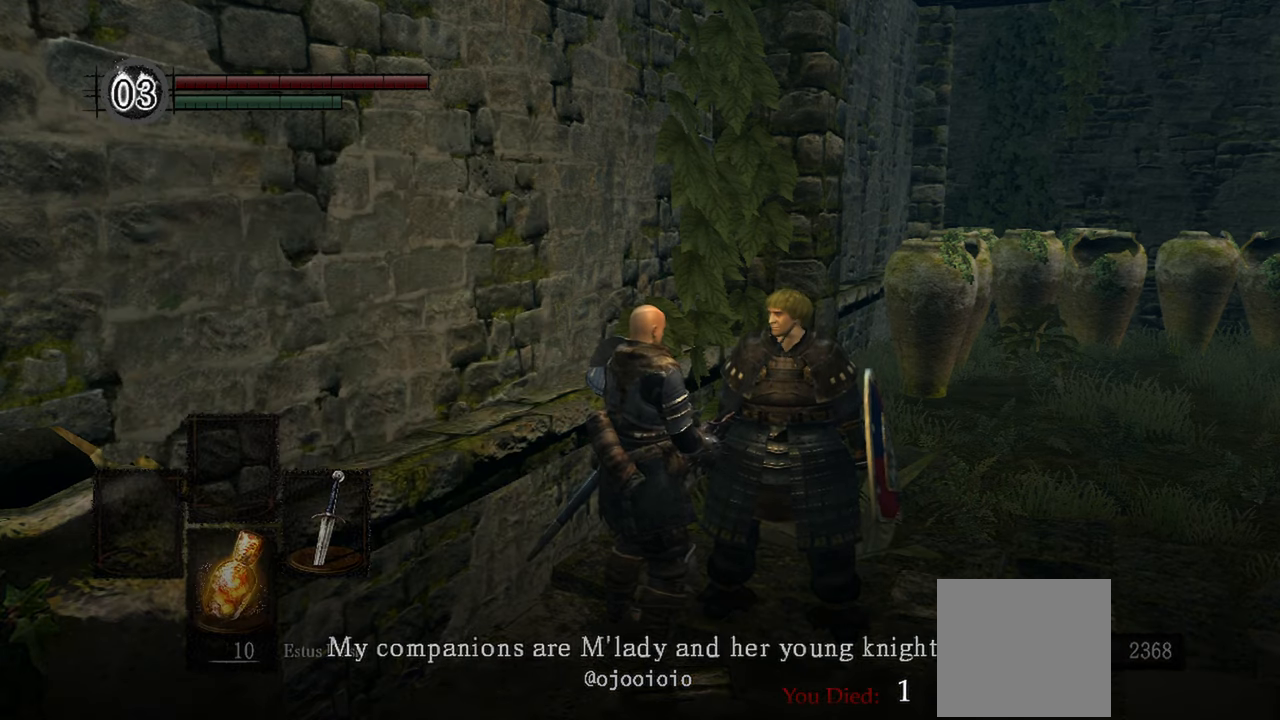
{"buttons": [], "left_stick": "center", "right_stick": "center", "events": [[133, "right_stick", "up-left"], [400, "right_stick", "center"]]}
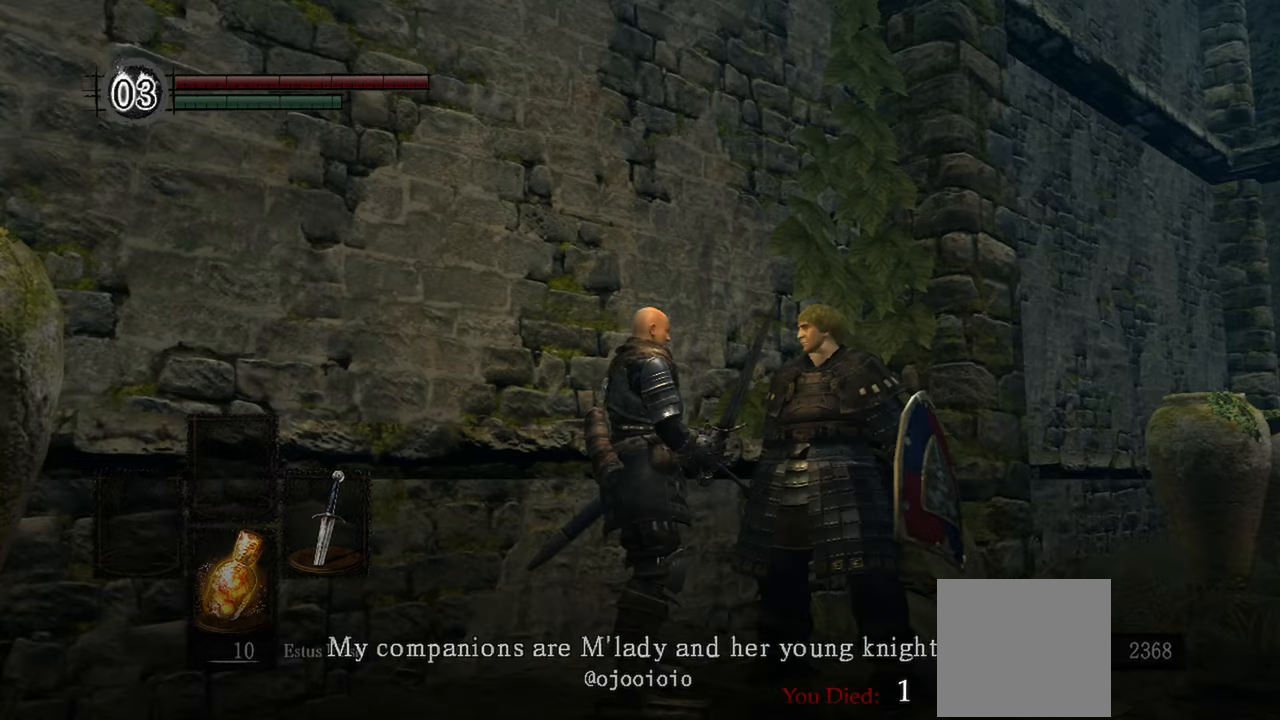
{"buttons": [], "left_stick": "center", "right_stick": "left", "events": [[167, "right_stick", "left"]]}
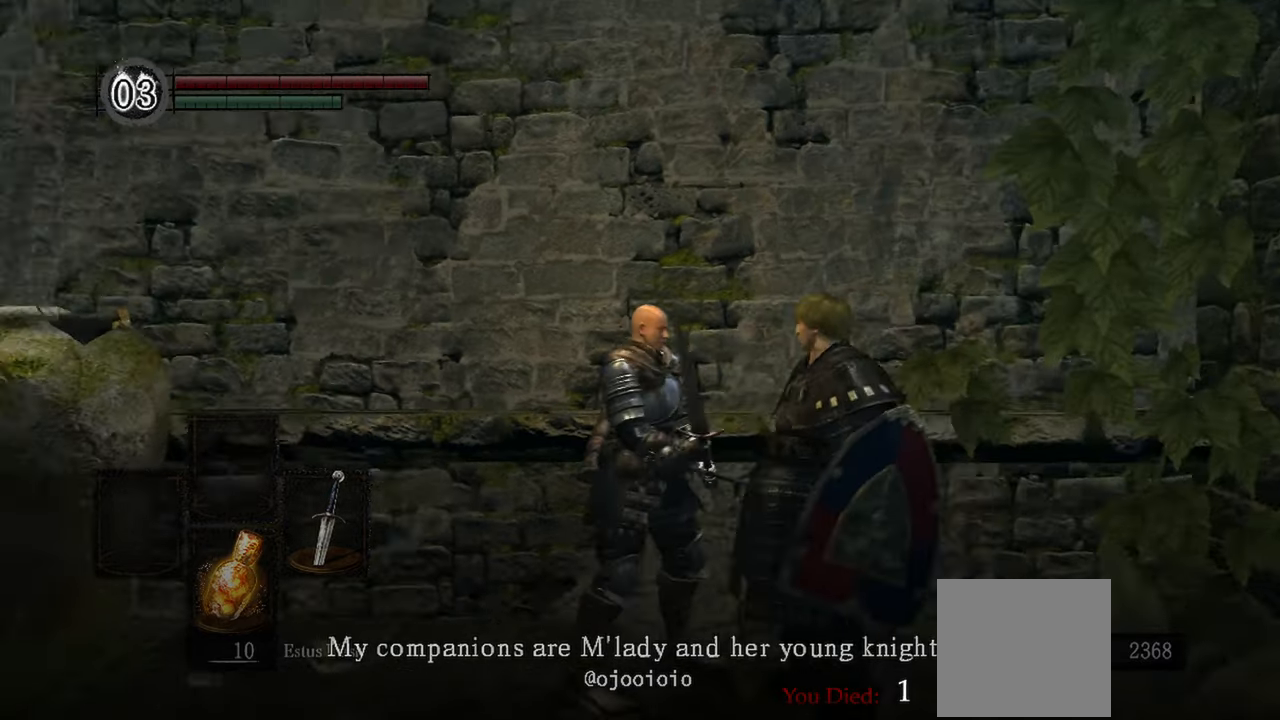
{"buttons": [], "left_stick": "center", "right_stick": "center", "events": [[167, "right_stick", "center"]]}
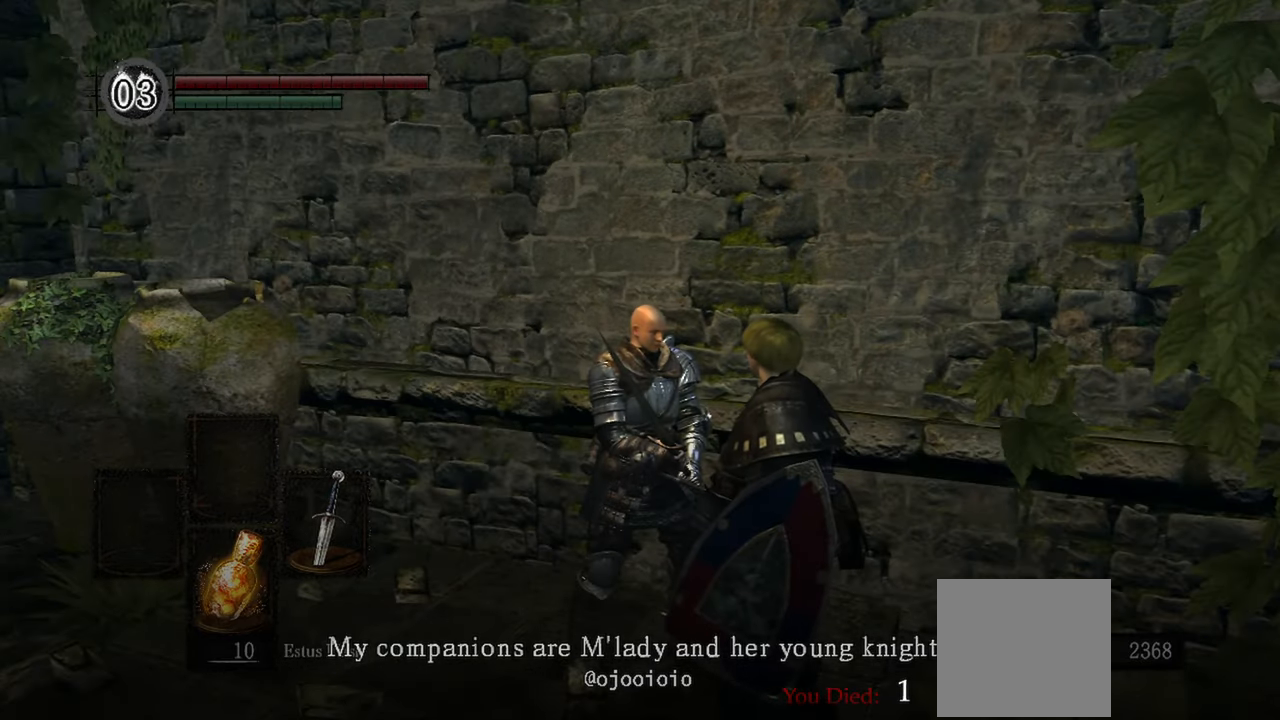
{"buttons": [], "left_stick": "center", "right_stick": "center", "events": [[200, "A", "down"], [367, "A", "up"]]}
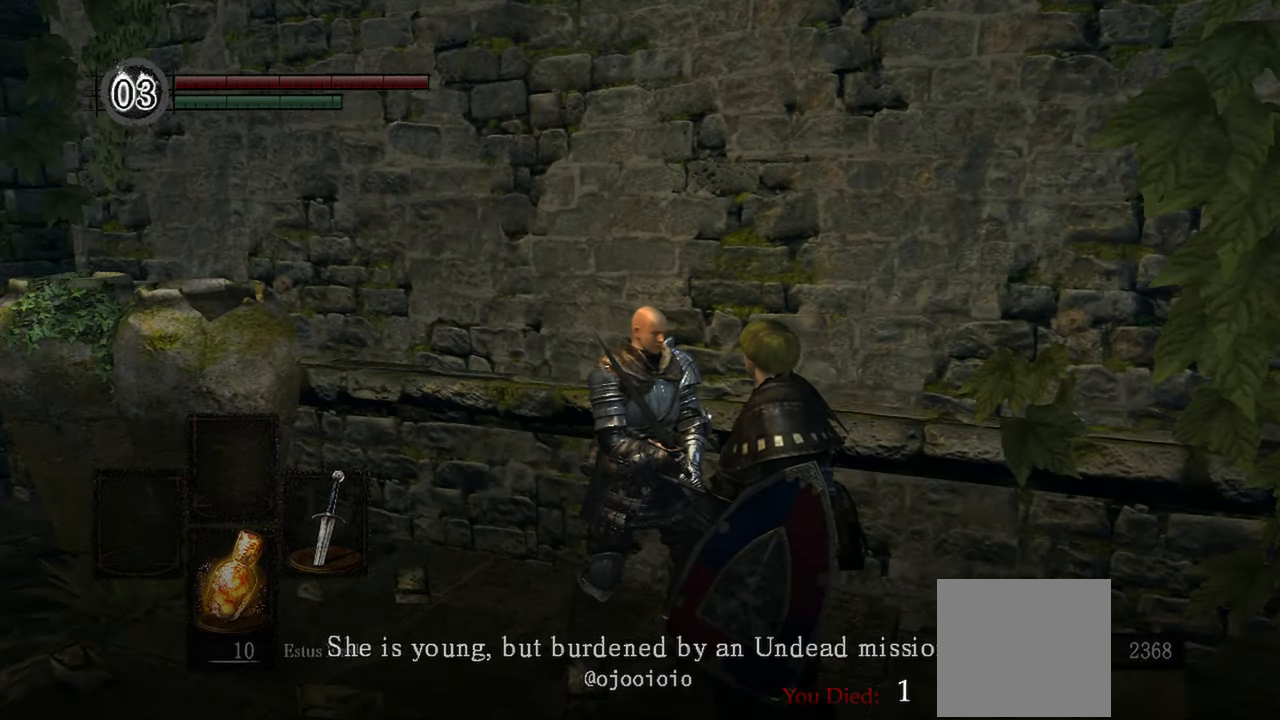
{"buttons": [], "left_stick": "center", "right_stick": "center", "events": []}
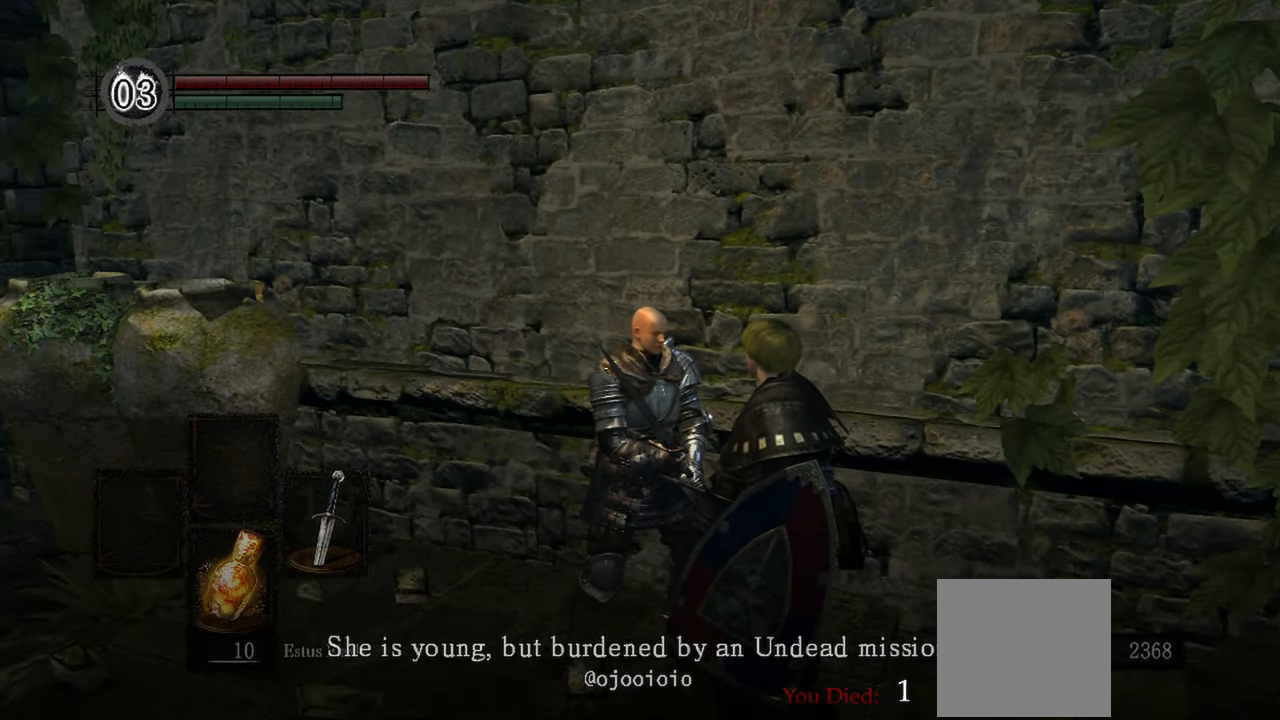
{"buttons": [], "left_stick": "center", "right_stick": "center", "events": [[100, "A", "down"], [267, "A", "up"]]}
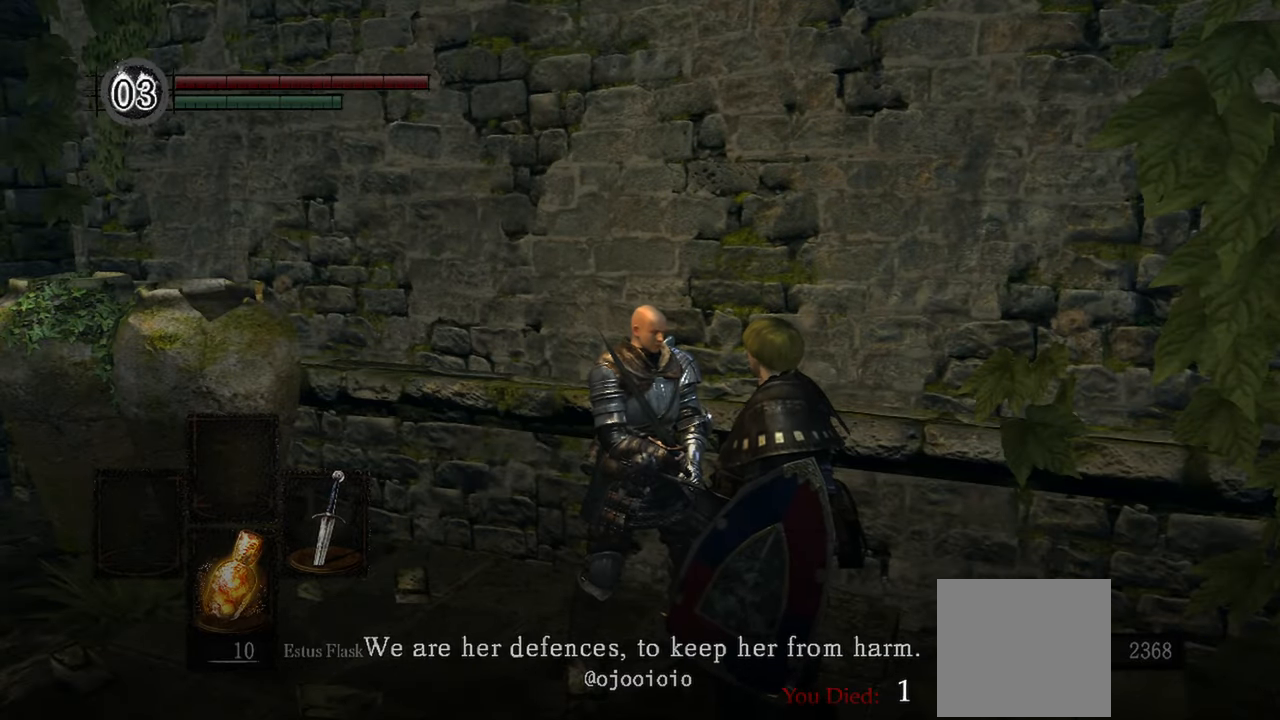
{"buttons": ["A"], "left_stick": "center", "right_stick": "center", "events": [[500, "A", "down"]]}
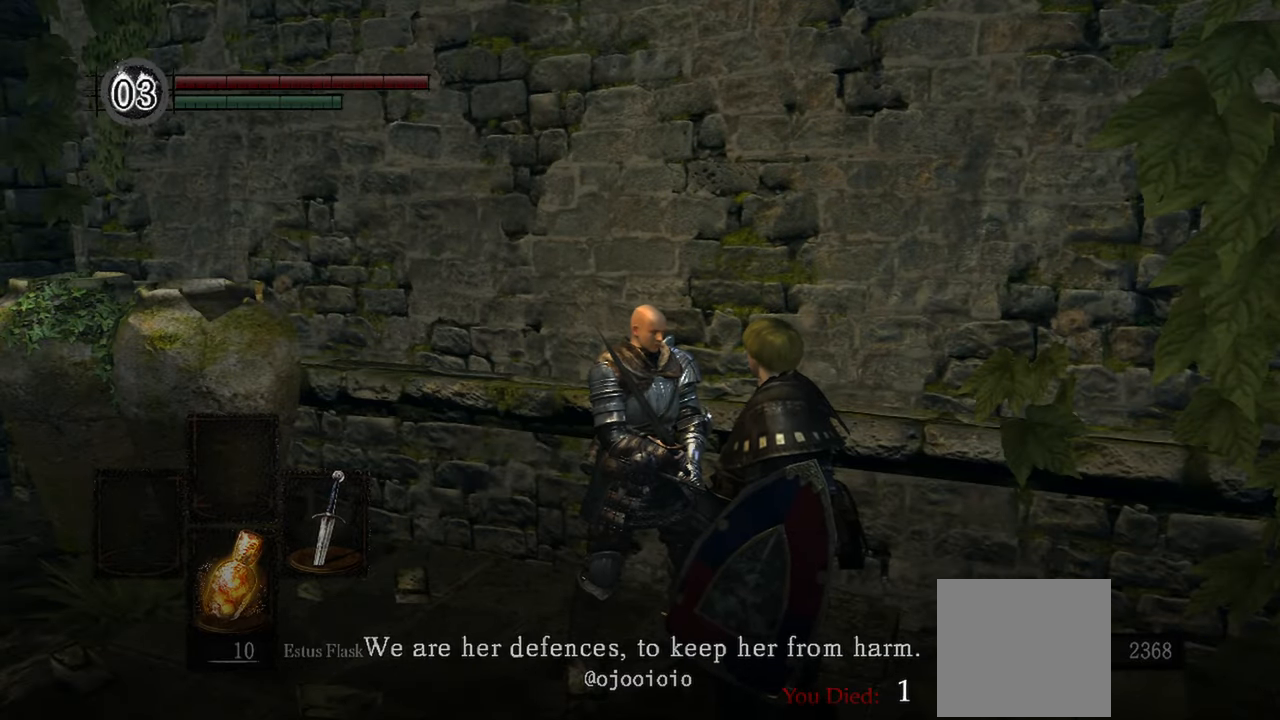
{"buttons": [], "left_stick": "center", "right_stick": "center", "events": [[167, "A", "up"]]}
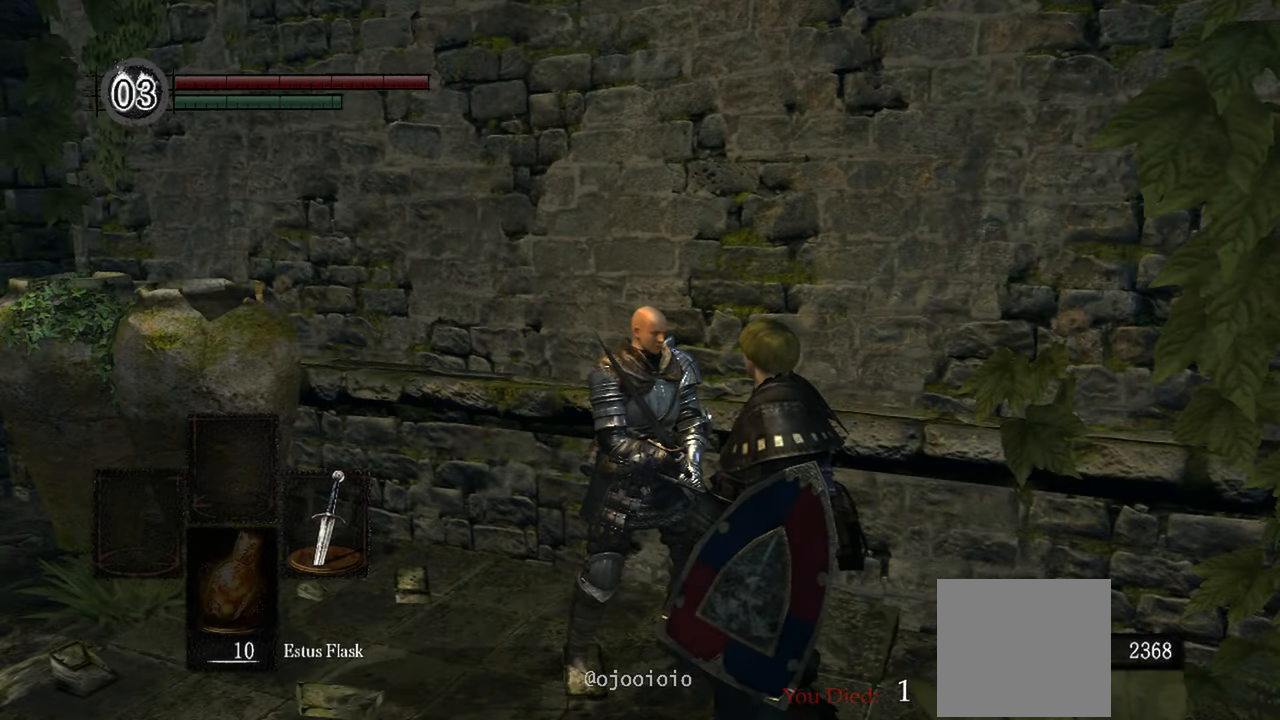
{"buttons": [], "left_stick": "center", "right_stick": "center", "events": []}